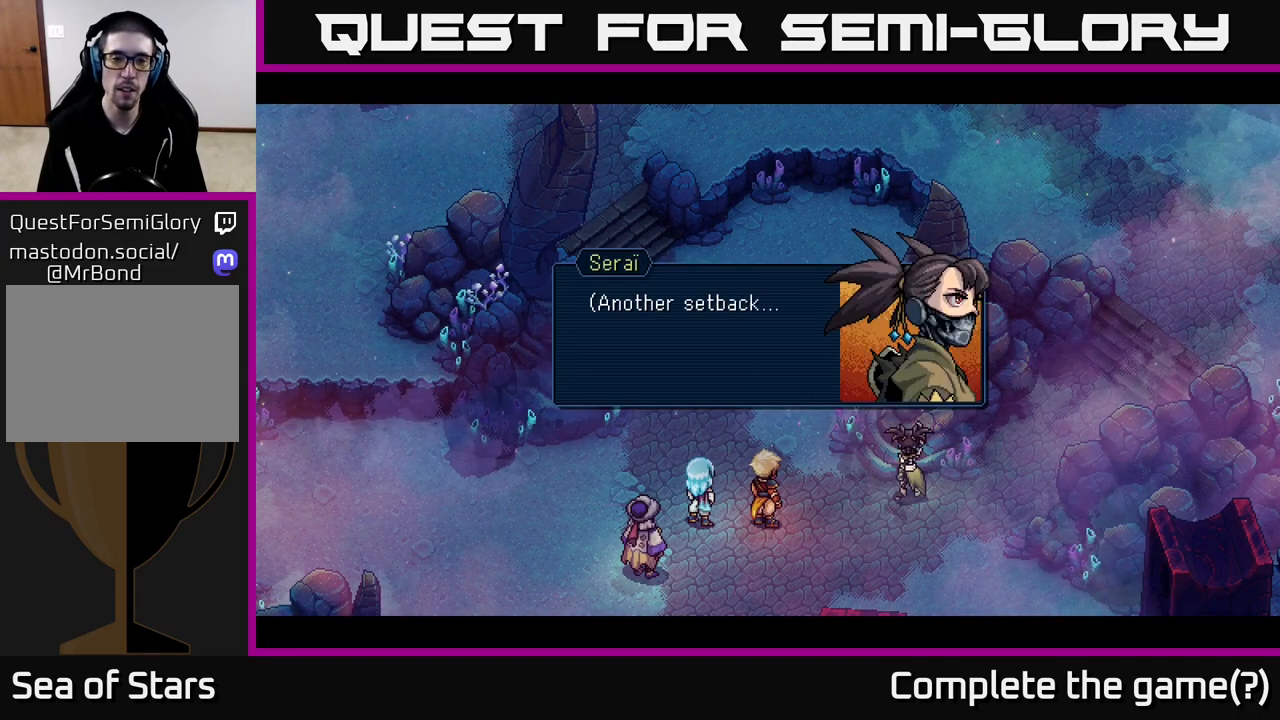
Gameplay with a controller (Xbox layout); each line is a JSON object with the inputs held at the frame after it. "events" lists button and stick changes between this image and that frame as [ms after this image, input, new state], when the widget could be followed in between.
{"buttons": ["A"], "left_stick": "center", "right_stick": "center", "events": [[450, "A", "down"]]}
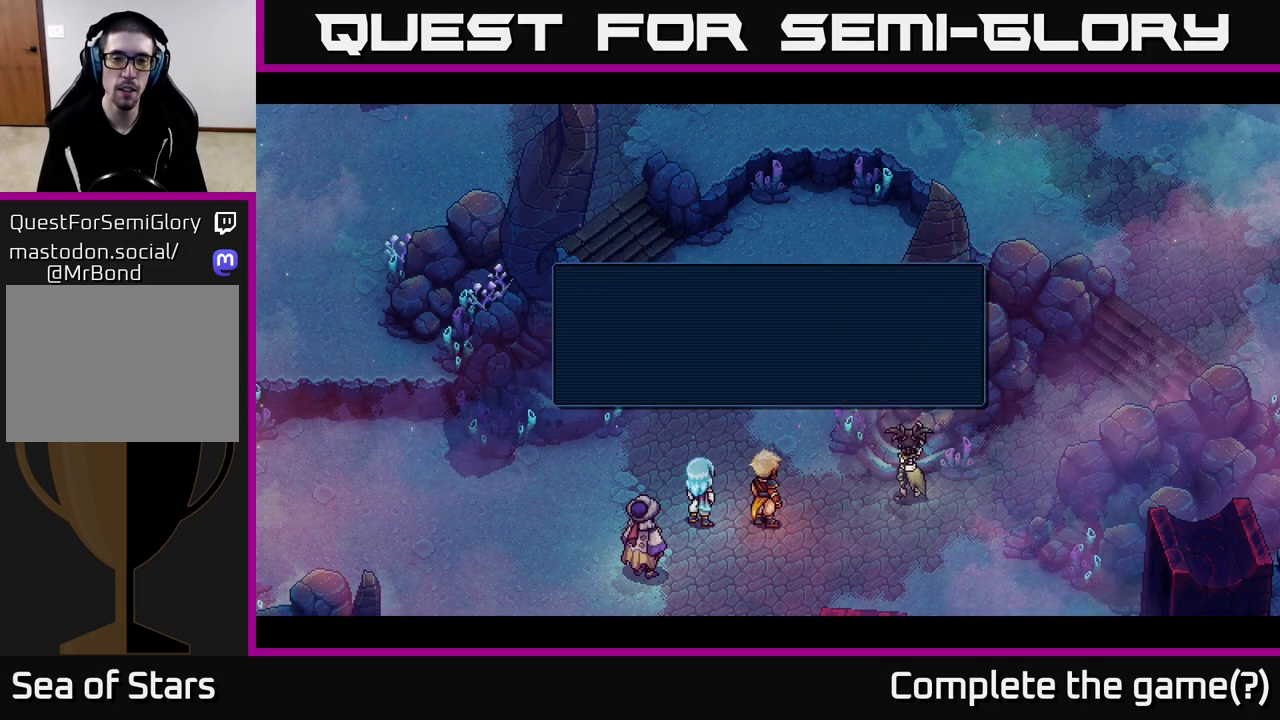
{"buttons": [], "left_stick": "center", "right_stick": "center", "events": [[117, "A", "up"]]}
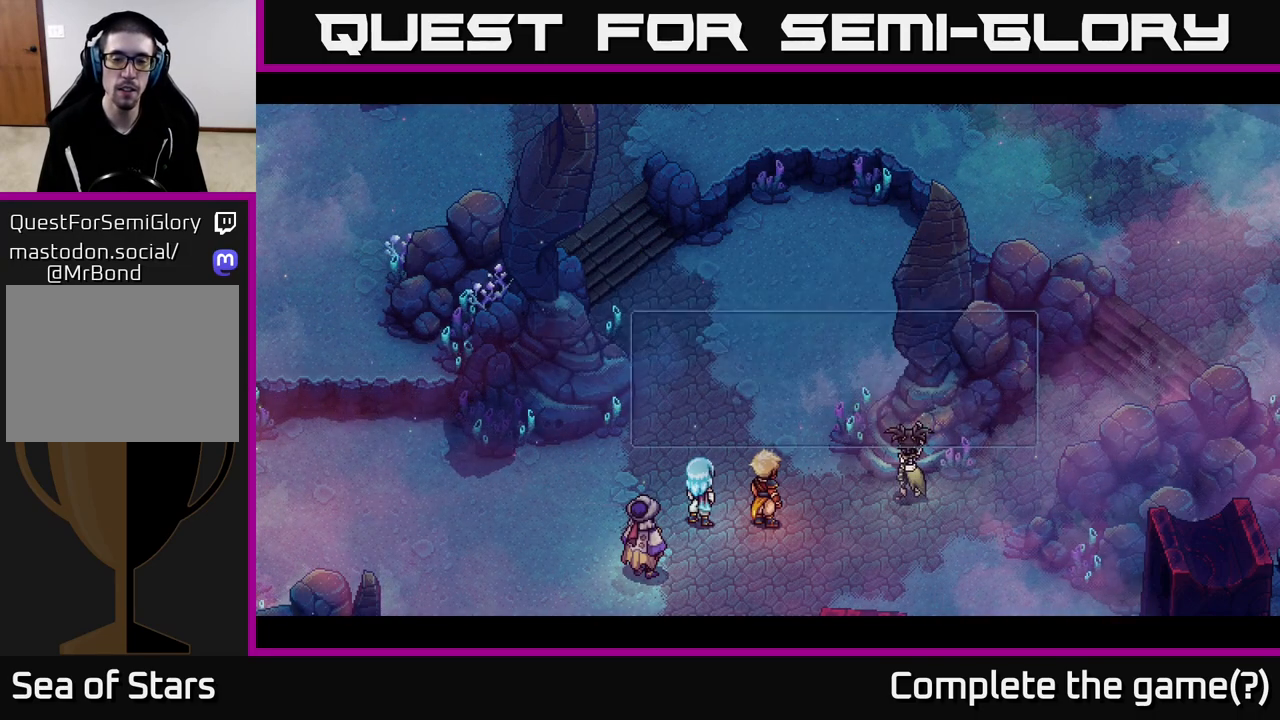
{"buttons": [], "left_stick": "center", "right_stick": "center", "events": []}
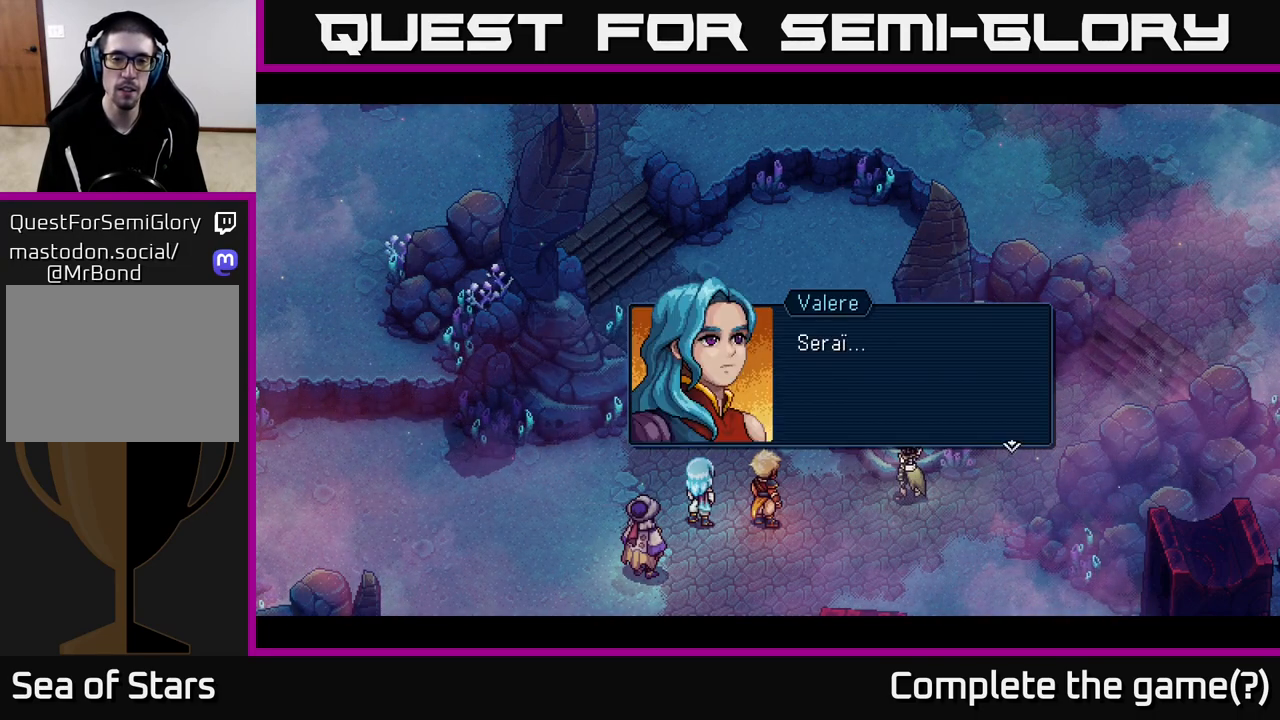
{"buttons": [], "left_stick": "center", "right_stick": "center", "events": [[150, "A", "down"], [350, "A", "up"]]}
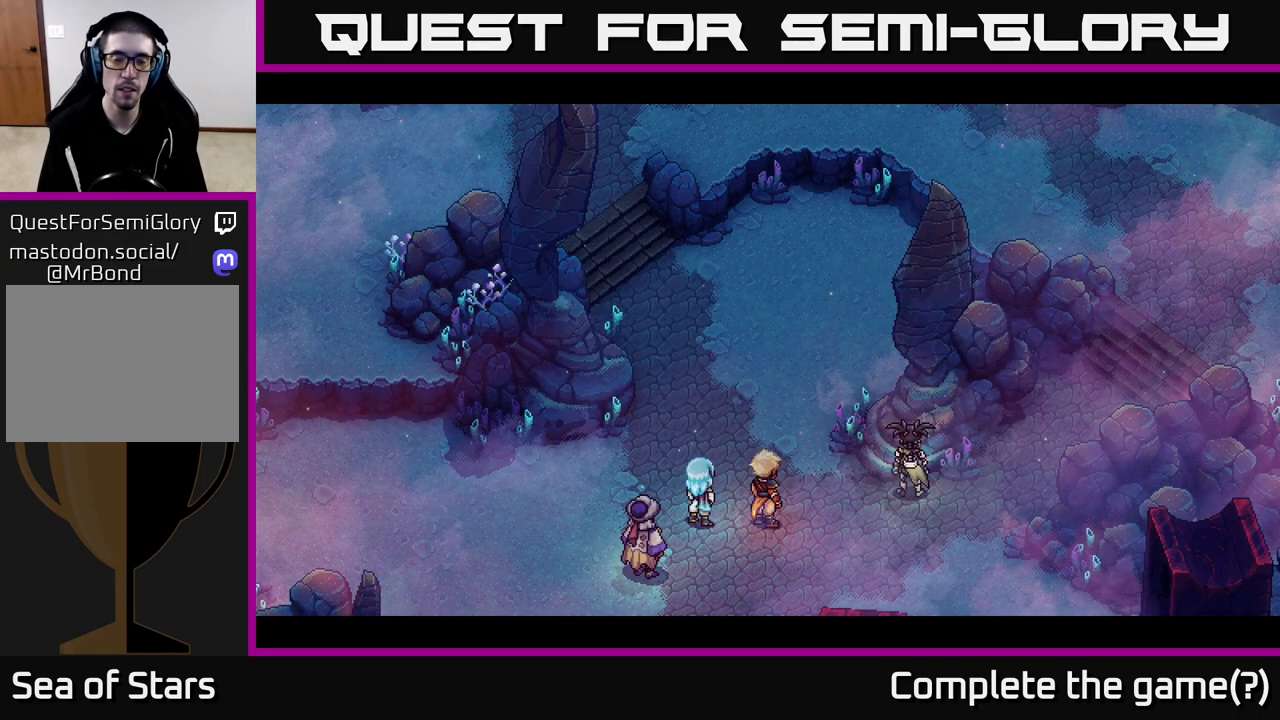
{"buttons": [], "left_stick": "center", "right_stick": "center", "events": []}
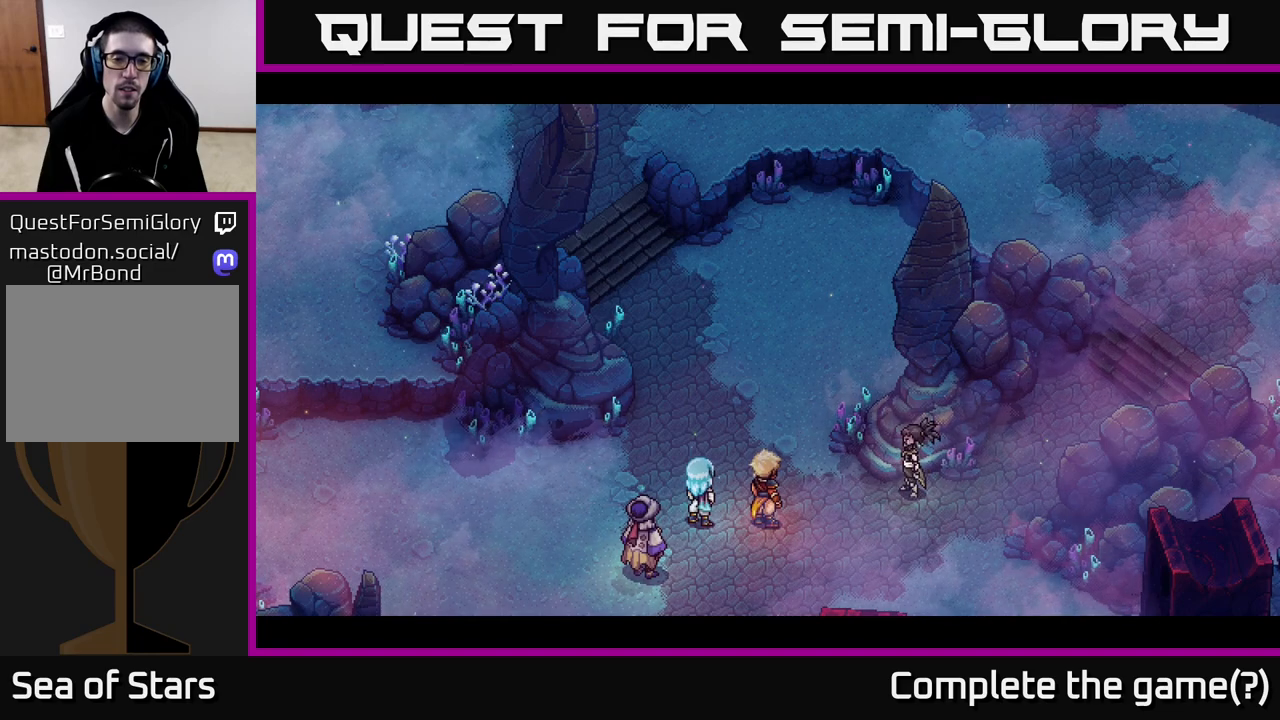
{"buttons": [], "left_stick": "center", "right_stick": "center", "events": []}
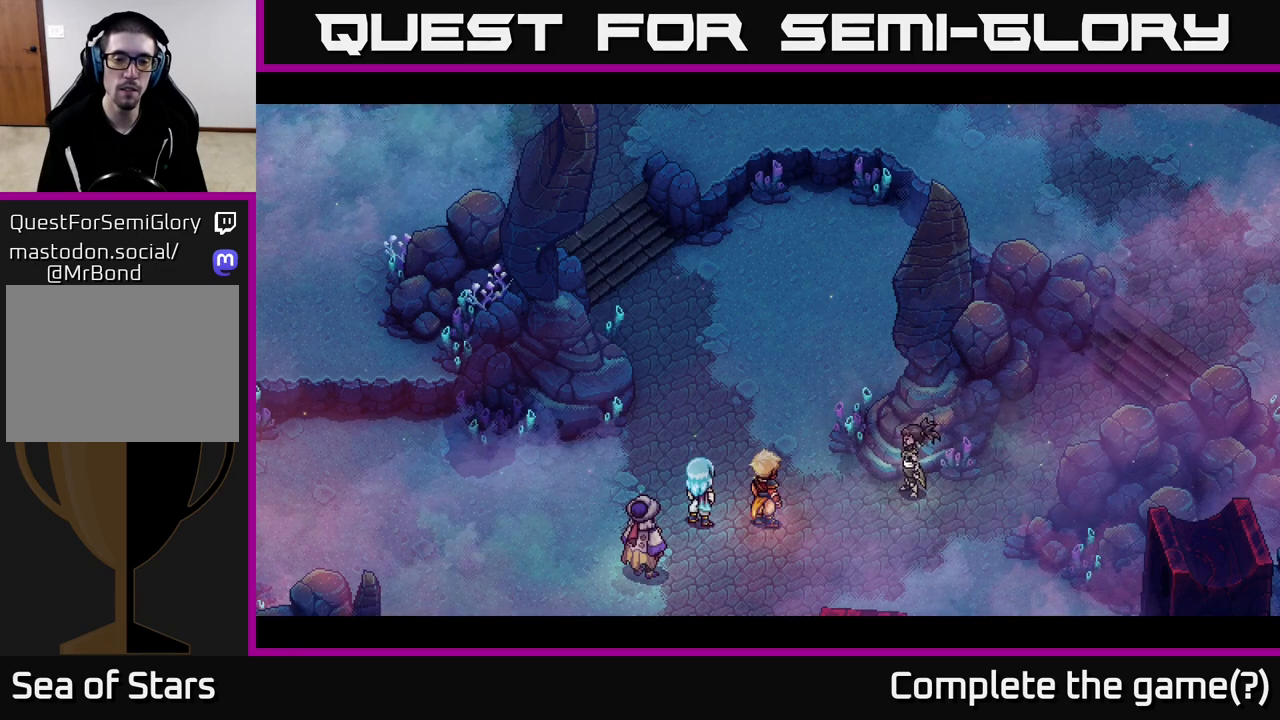
{"buttons": [], "left_stick": "center", "right_stick": "center", "events": []}
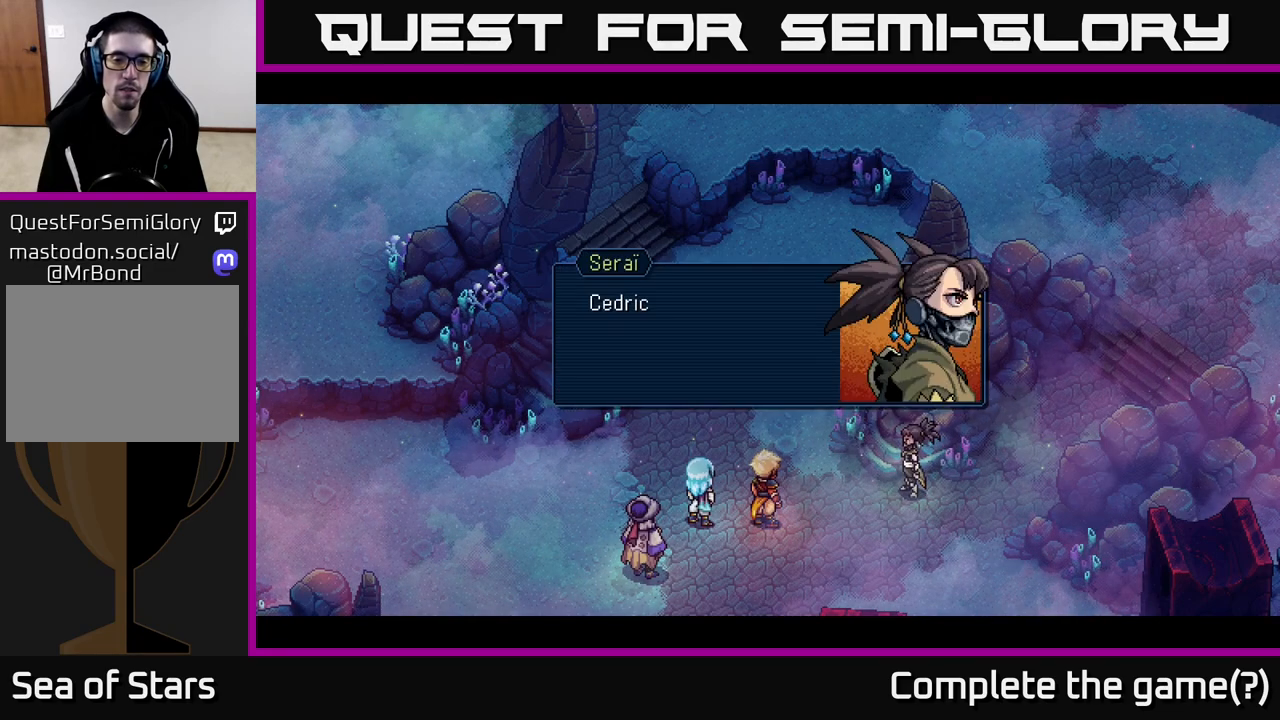
{"buttons": ["A"], "left_stick": "center", "right_stick": "center", "events": [[417, "A", "down"]]}
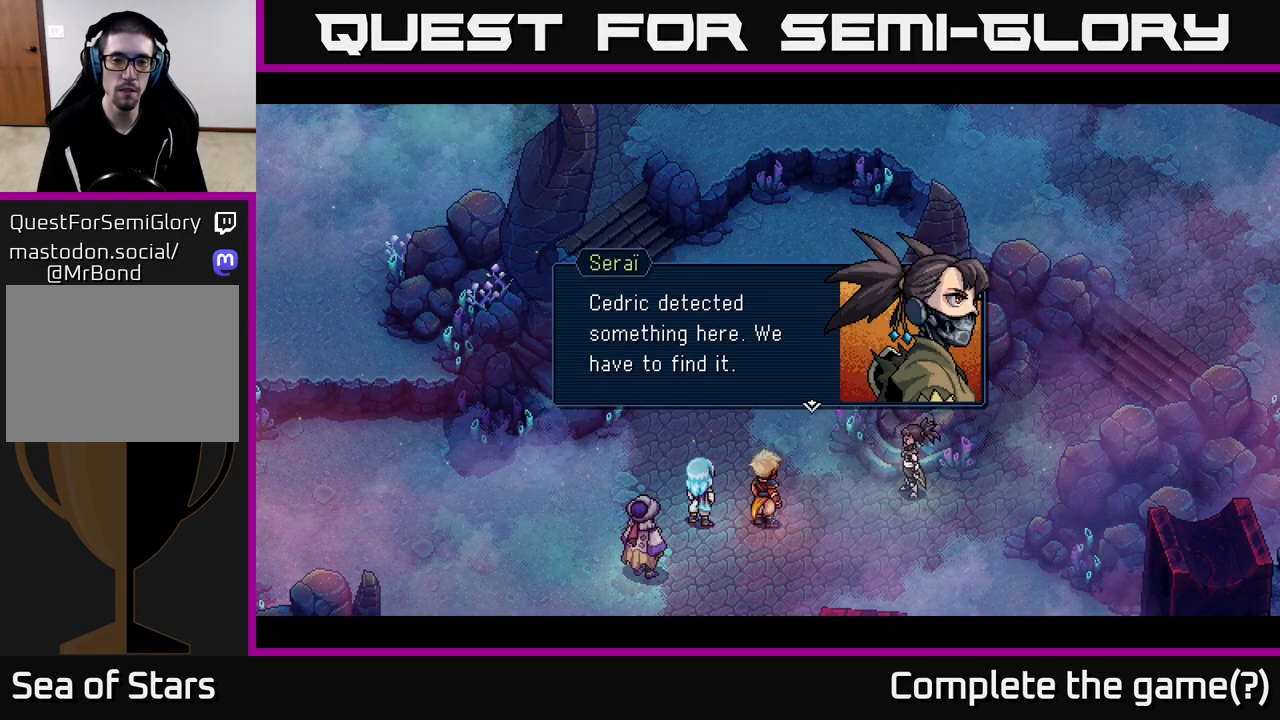
{"buttons": [], "left_stick": "center", "right_stick": "center", "events": [[167, "A", "up"]]}
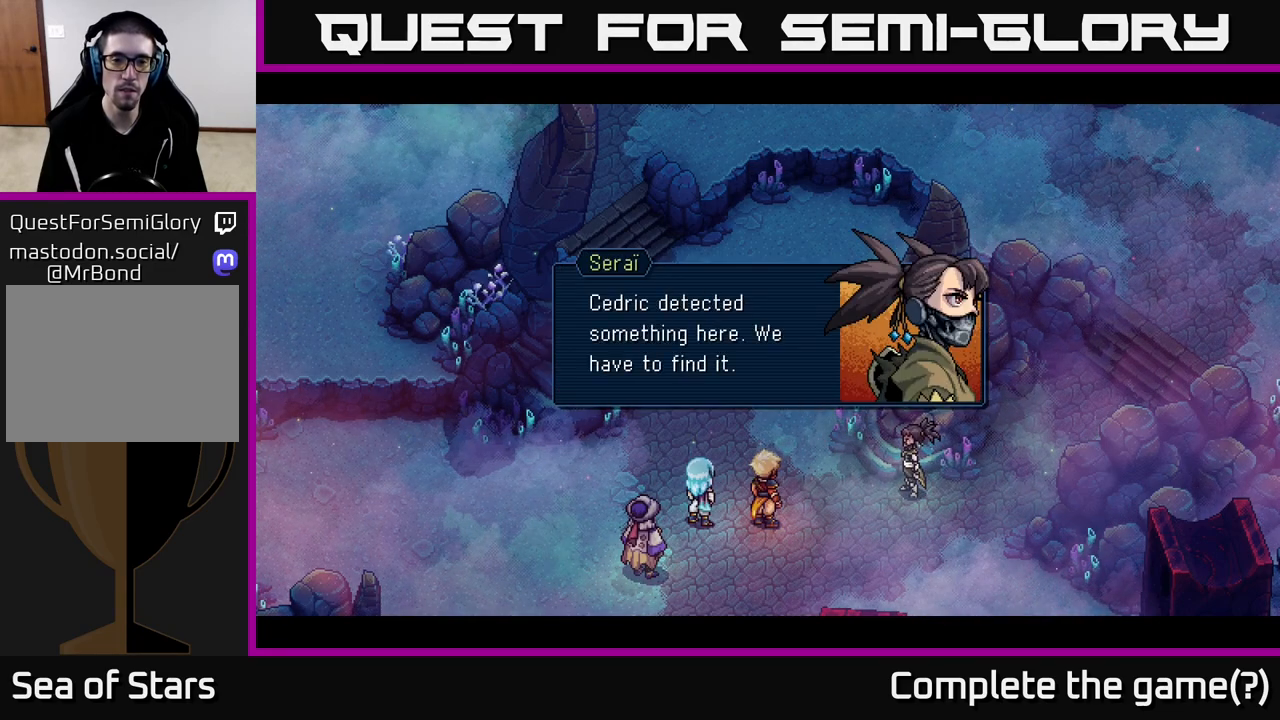
{"buttons": [], "left_stick": "center", "right_stick": "center", "events": [[117, "A", "down"], [333, "A", "up"]]}
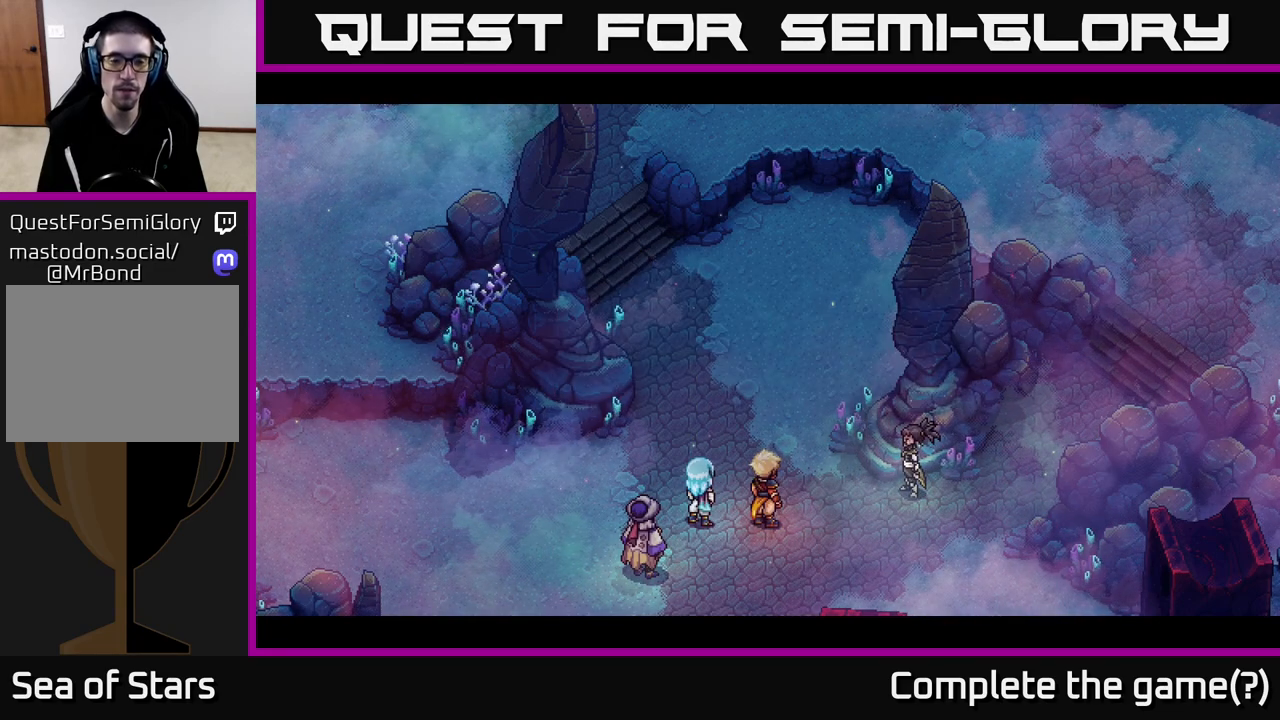
{"buttons": [], "left_stick": "down", "right_stick": "center", "events": [[433, "left_stick", "down"]]}
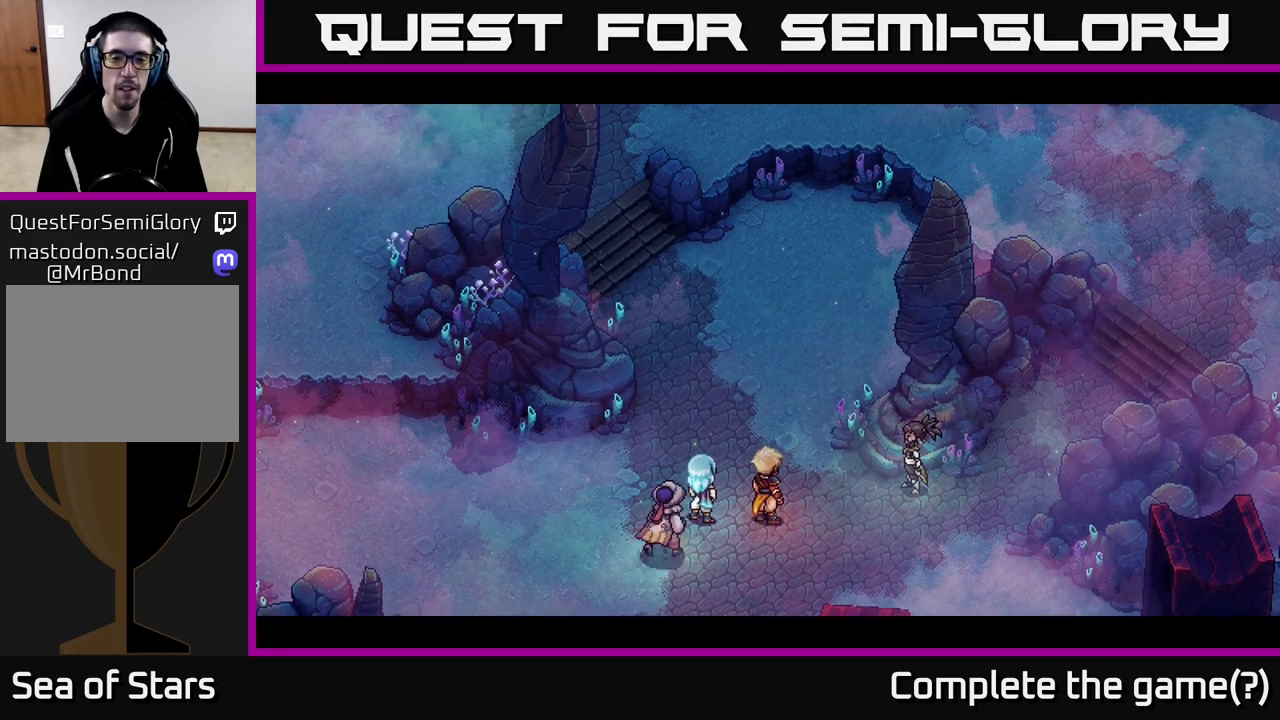
{"buttons": [], "left_stick": "center", "right_stick": "center", "events": [[267, "left_stick", "down-right"], [483, "left_stick", "center"]]}
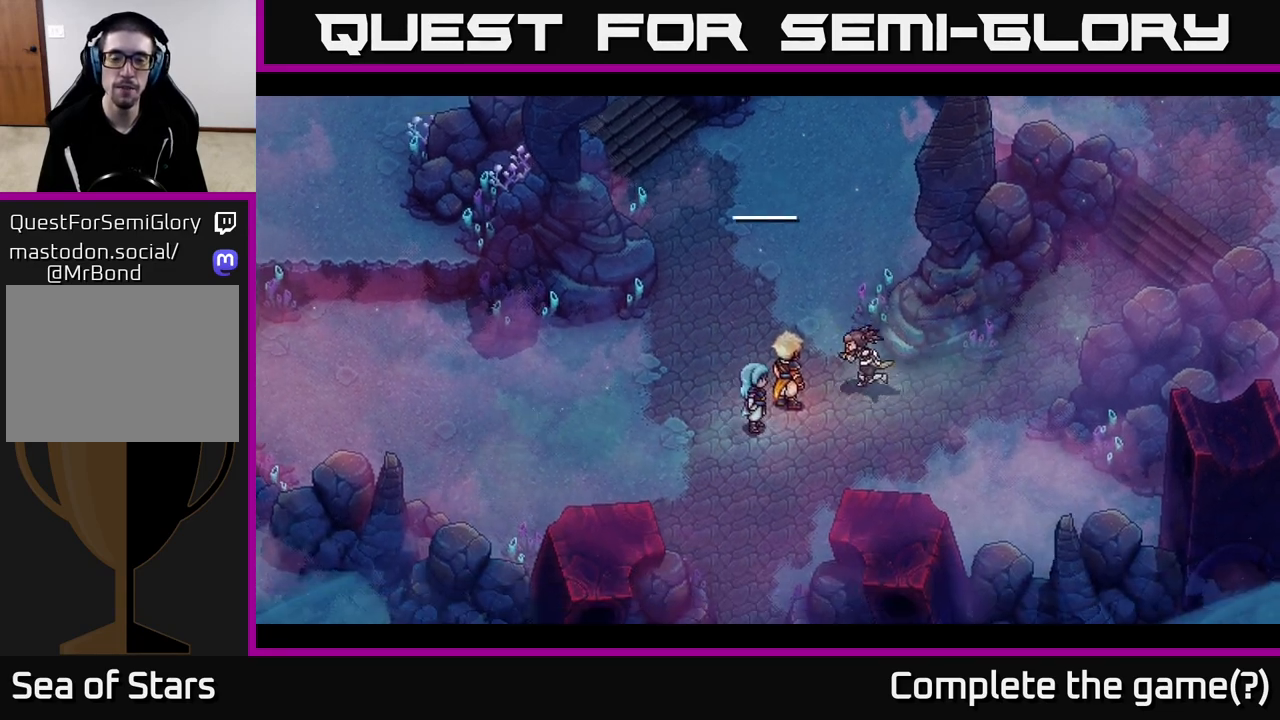
{"buttons": [], "left_stick": "right", "right_stick": "center", "events": [[300, "left_stick", "down-right"], [500, "left_stick", "right"]]}
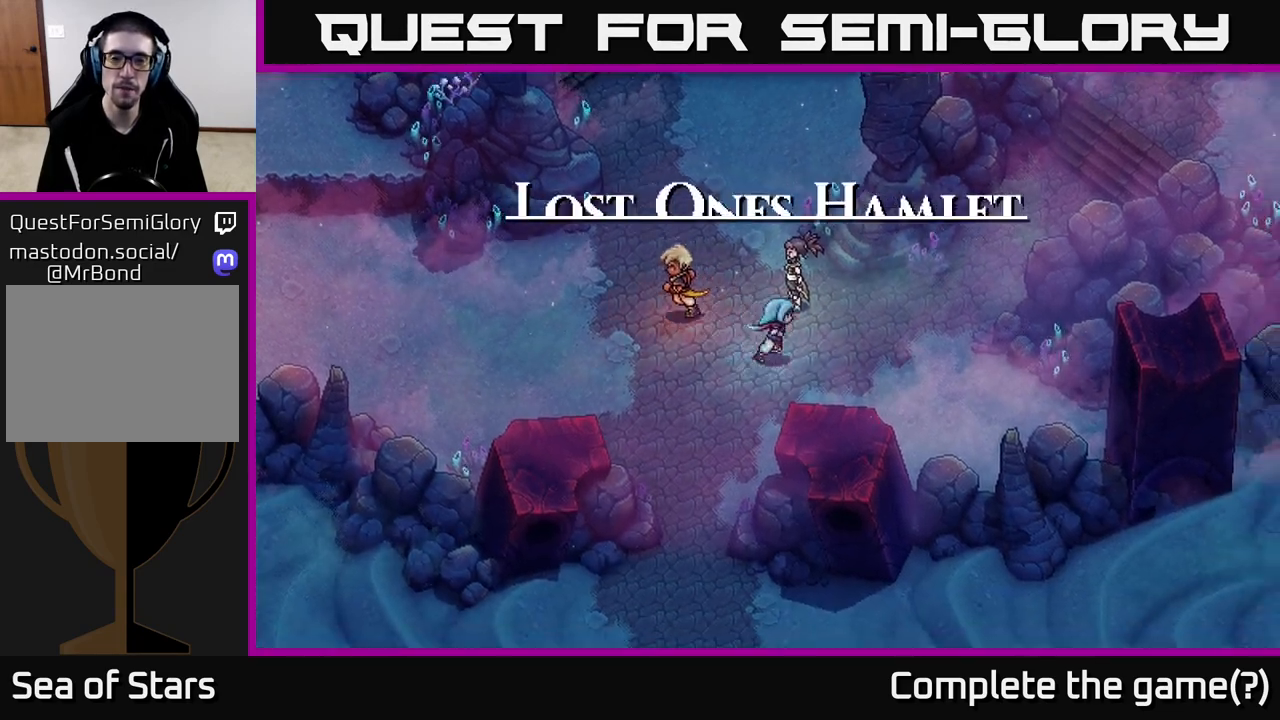
{"buttons": [], "left_stick": "down-right", "right_stick": "center", "events": [[483, "left_stick", "down-right"]]}
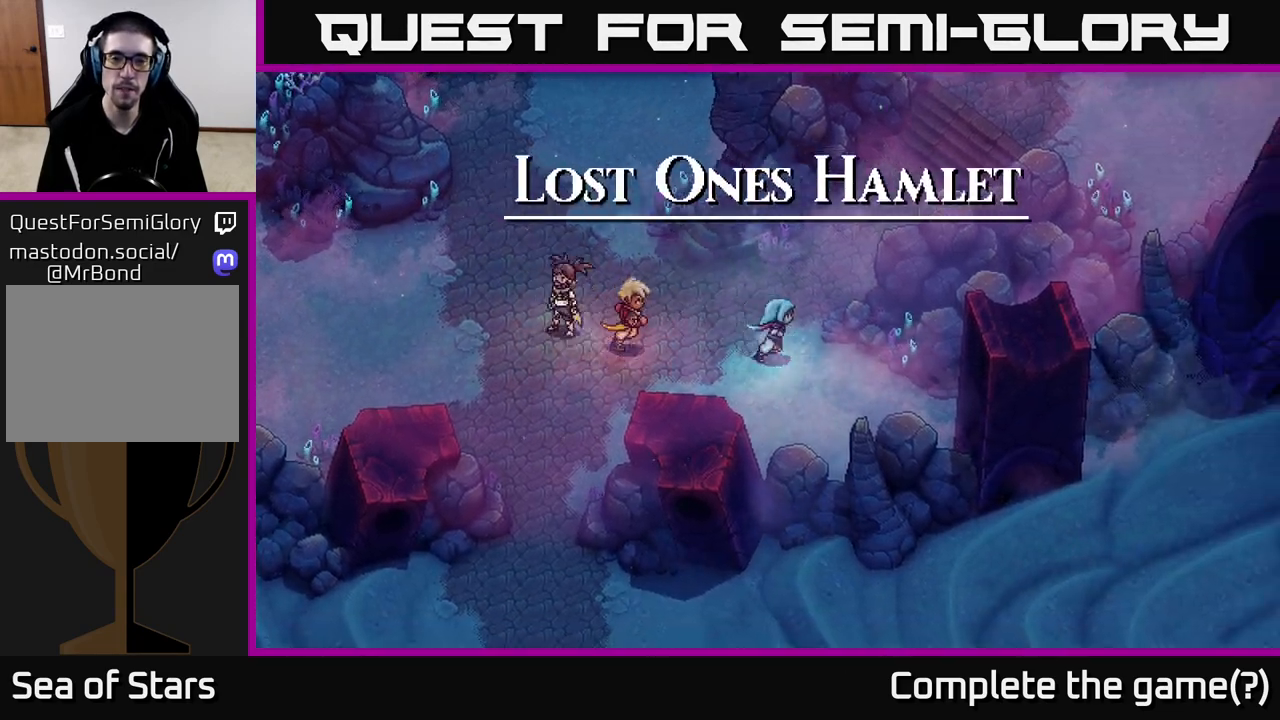
{"buttons": [], "left_stick": "down-right", "right_stick": "center", "events": []}
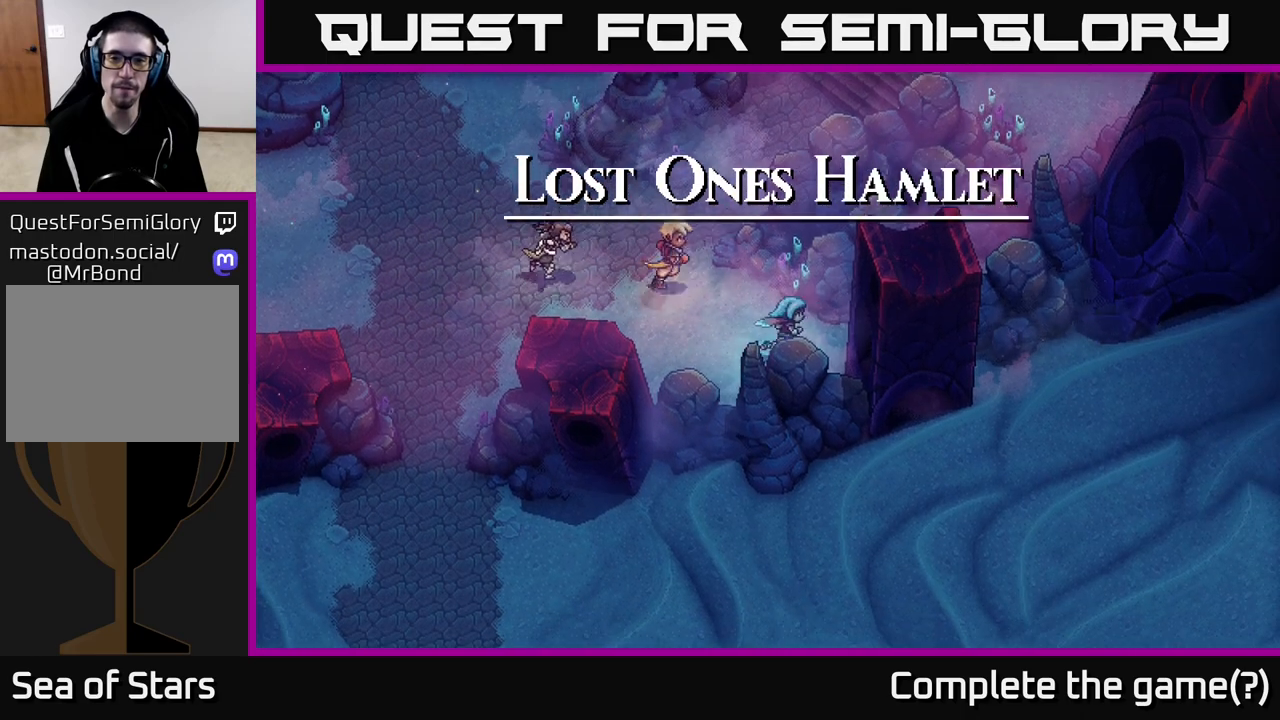
{"buttons": [], "left_stick": "right", "right_stick": "center", "events": [[83, "left_stick", "right"]]}
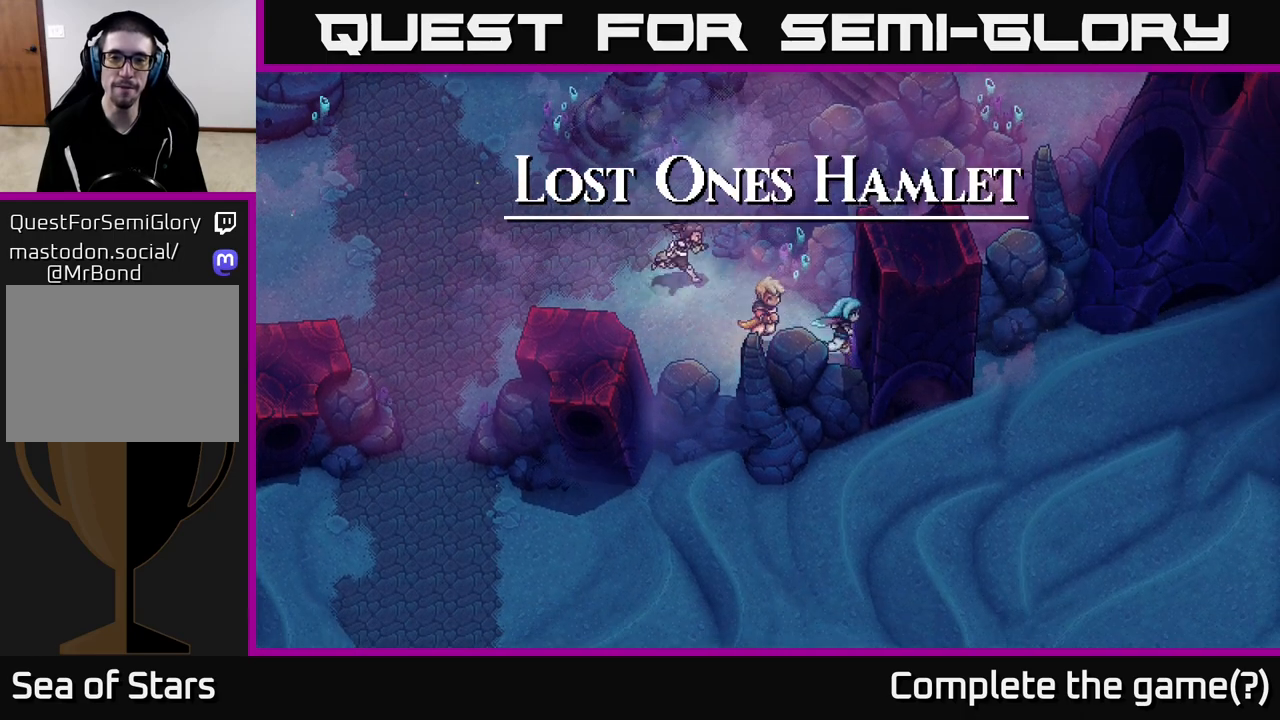
{"buttons": [], "left_stick": "up", "right_stick": "center", "events": [[33, "A", "down"], [33, "left_stick", "up-right"], [183, "left_stick", "up"], [217, "A", "up"], [333, "A", "down"], [467, "A", "up"]]}
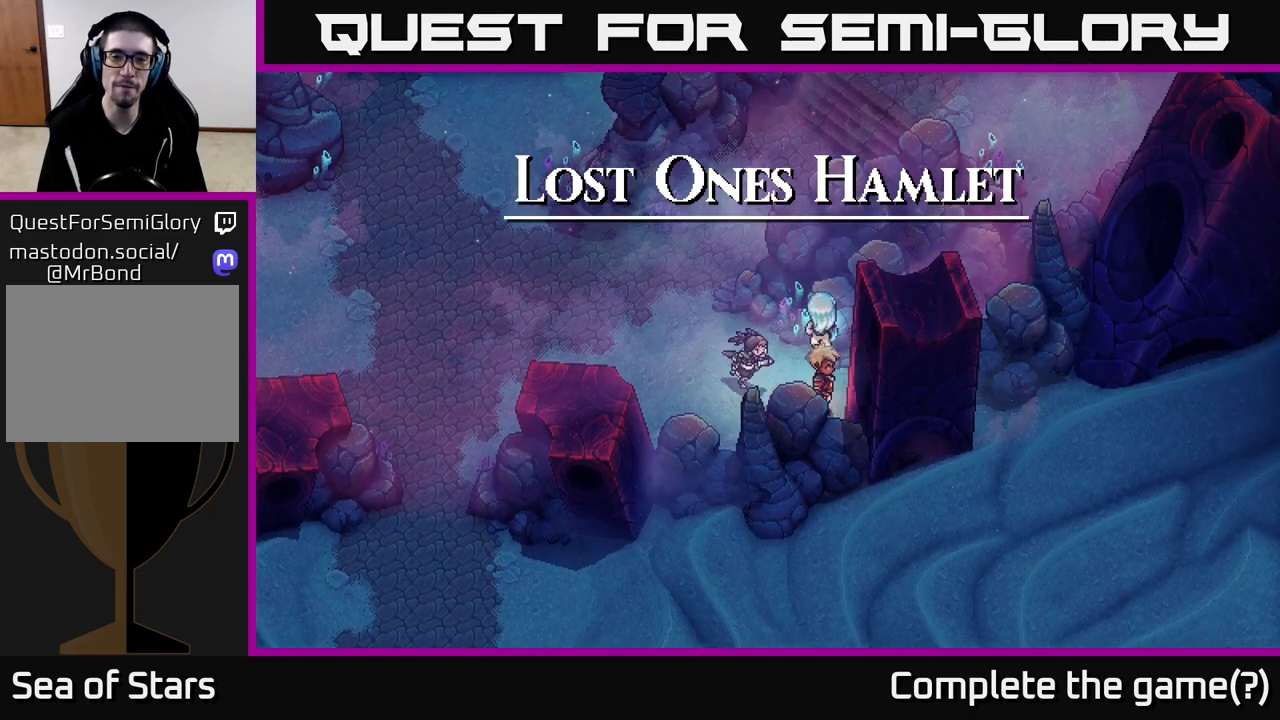
{"buttons": [], "left_stick": "down-left", "right_stick": "center", "events": [[100, "left_stick", "up-left"], [217, "left_stick", "left"], [483, "left_stick", "down-left"]]}
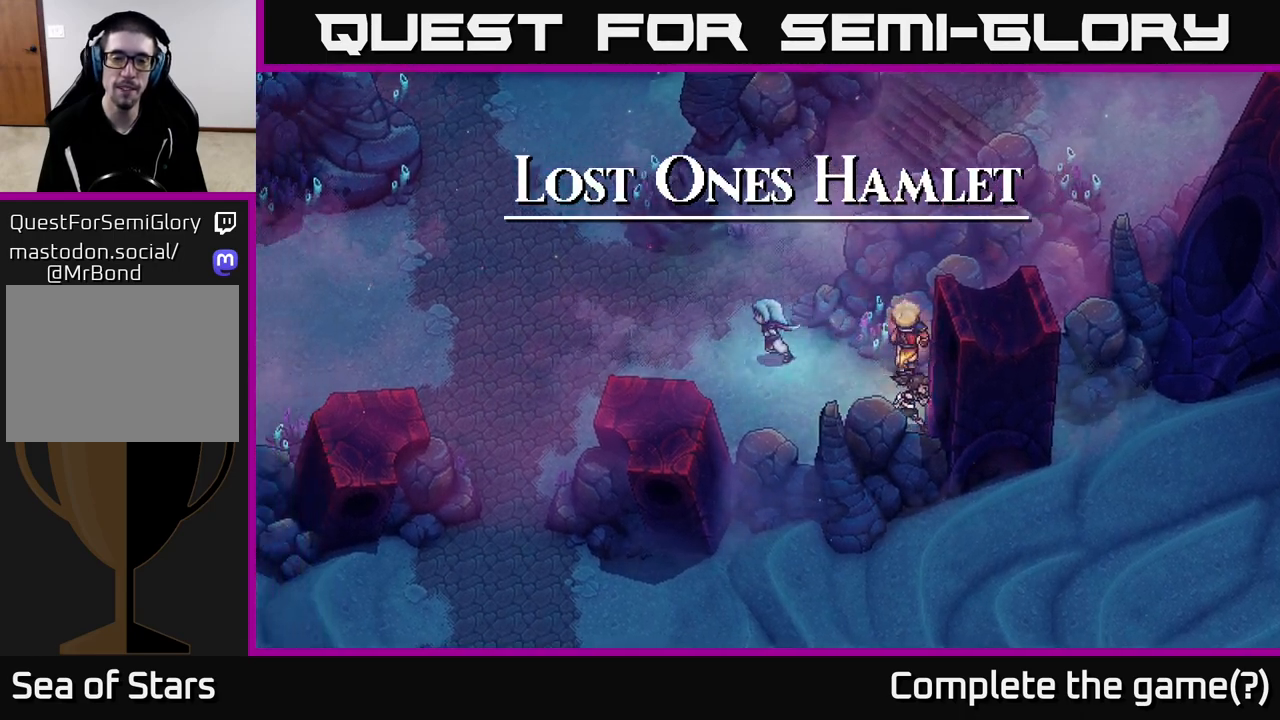
{"buttons": [], "left_stick": "left", "right_stick": "center", "events": [[183, "left_stick", "left"]]}
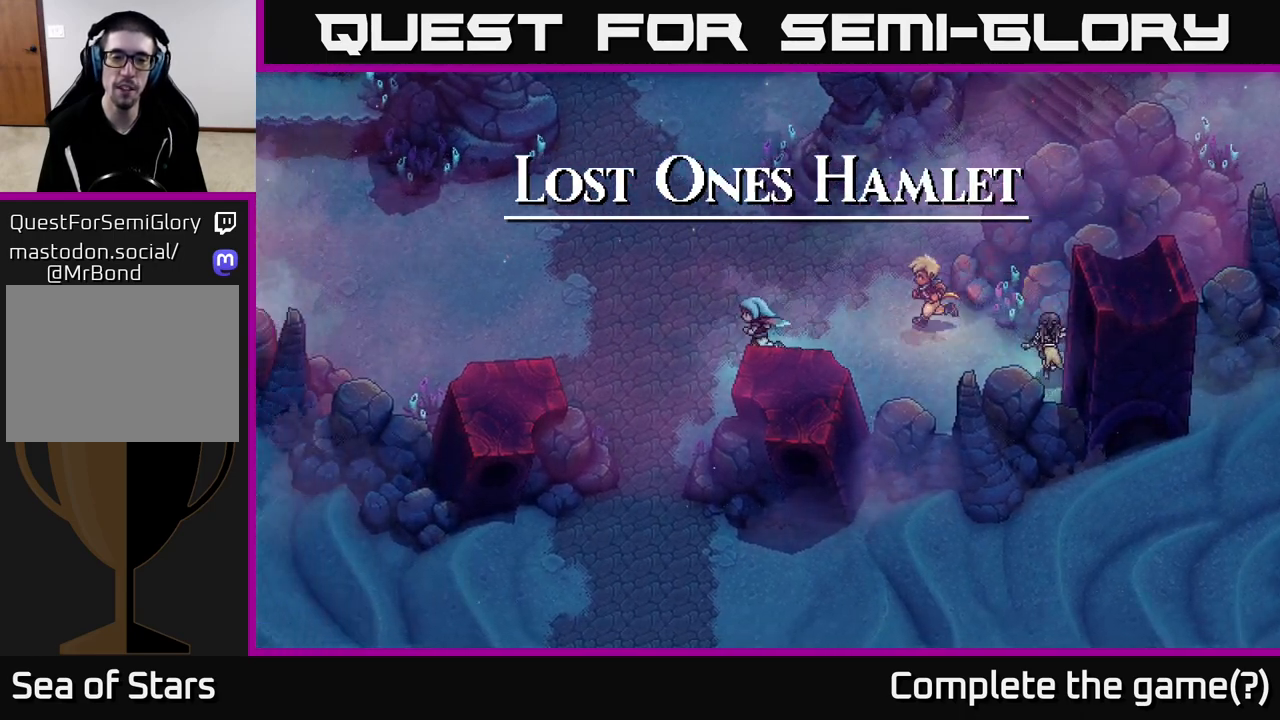
{"buttons": [], "left_stick": "left", "right_stick": "center", "events": []}
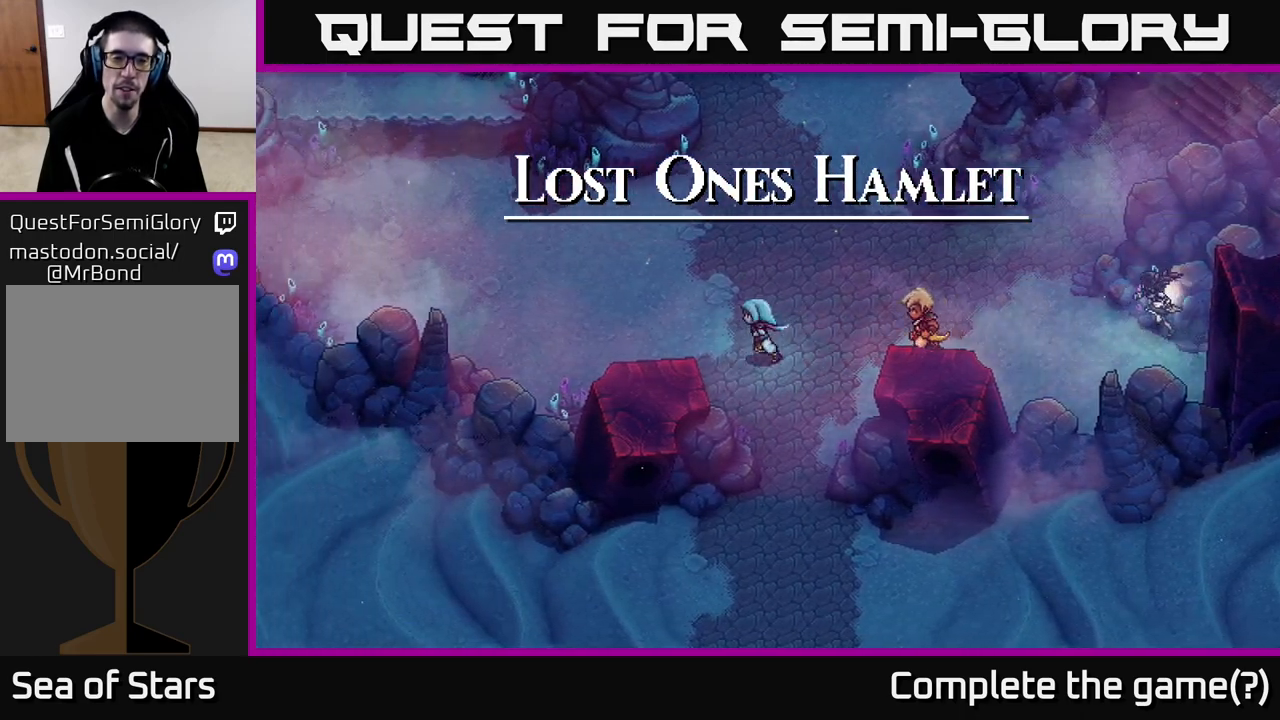
{"buttons": [], "left_stick": "left", "right_stick": "center", "events": []}
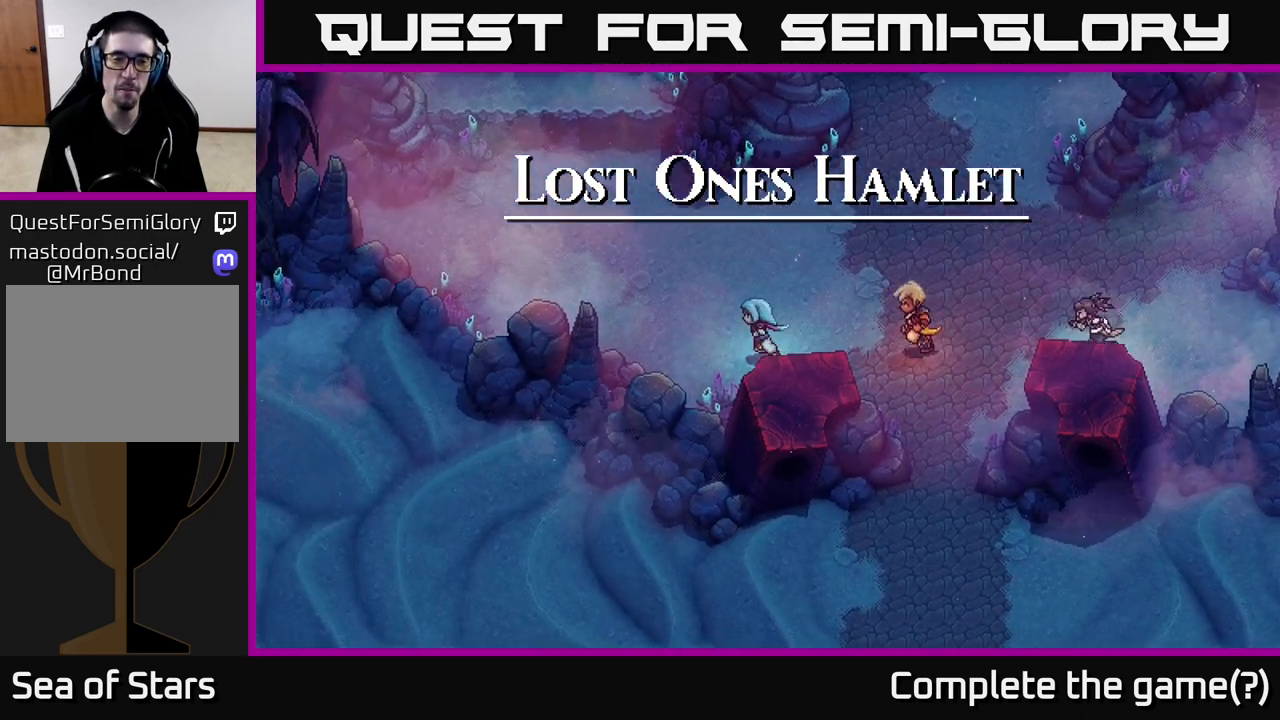
{"buttons": [], "left_stick": "left", "right_stick": "center", "events": [[267, "left_stick", "up-left"], [450, "left_stick", "left"]]}
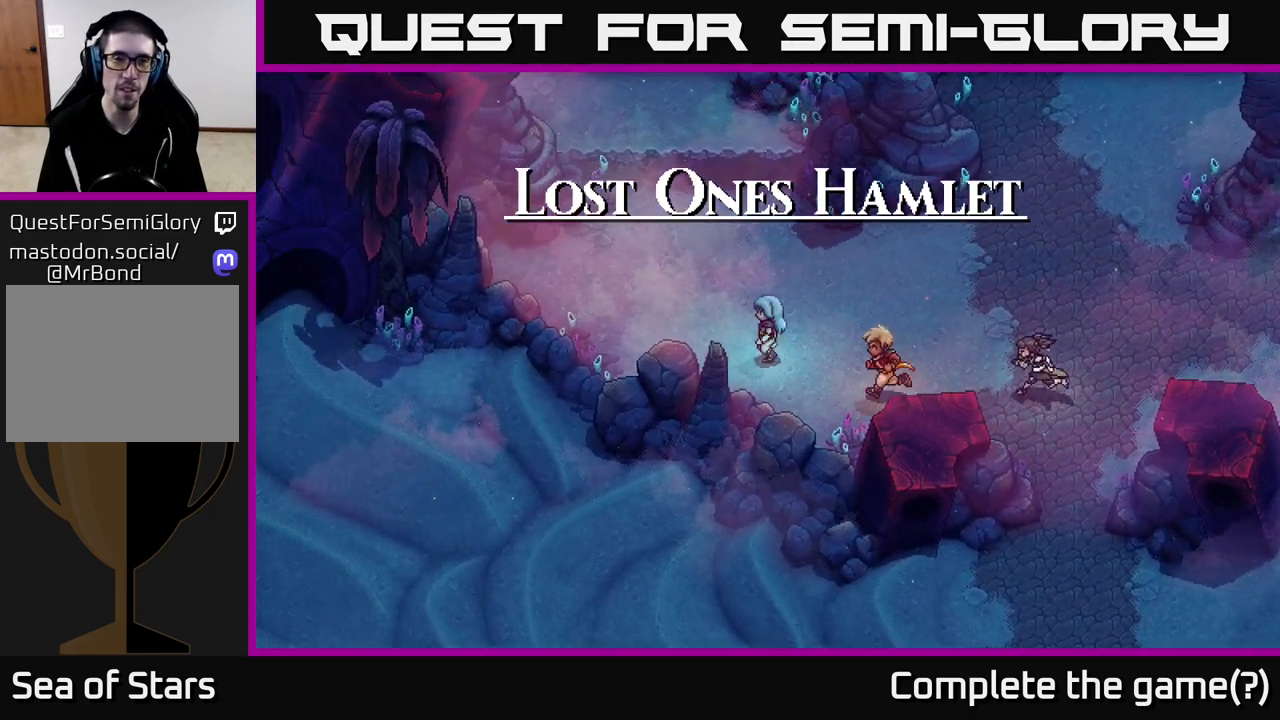
{"buttons": [], "left_stick": "up-left", "right_stick": "center", "events": [[433, "left_stick", "up-left"]]}
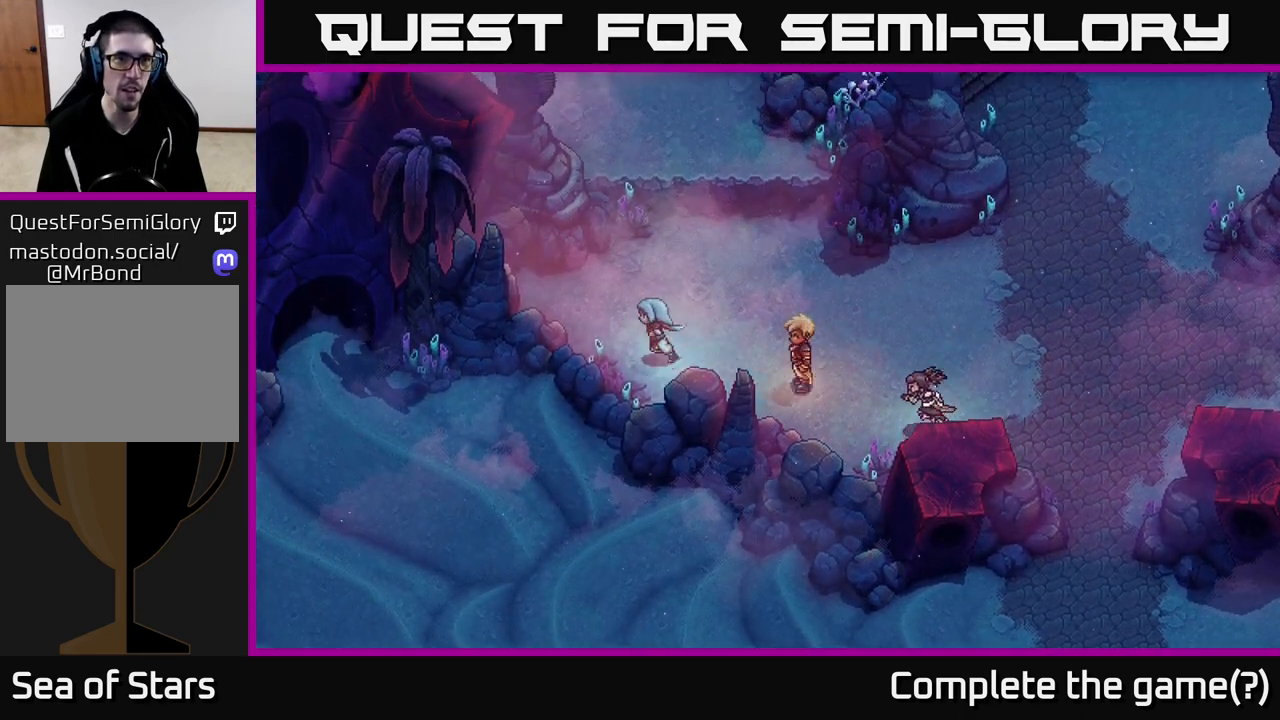
{"buttons": [], "left_stick": "up-left", "right_stick": "center", "events": [[300, "left_stick", "left"], [467, "left_stick", "up-left"]]}
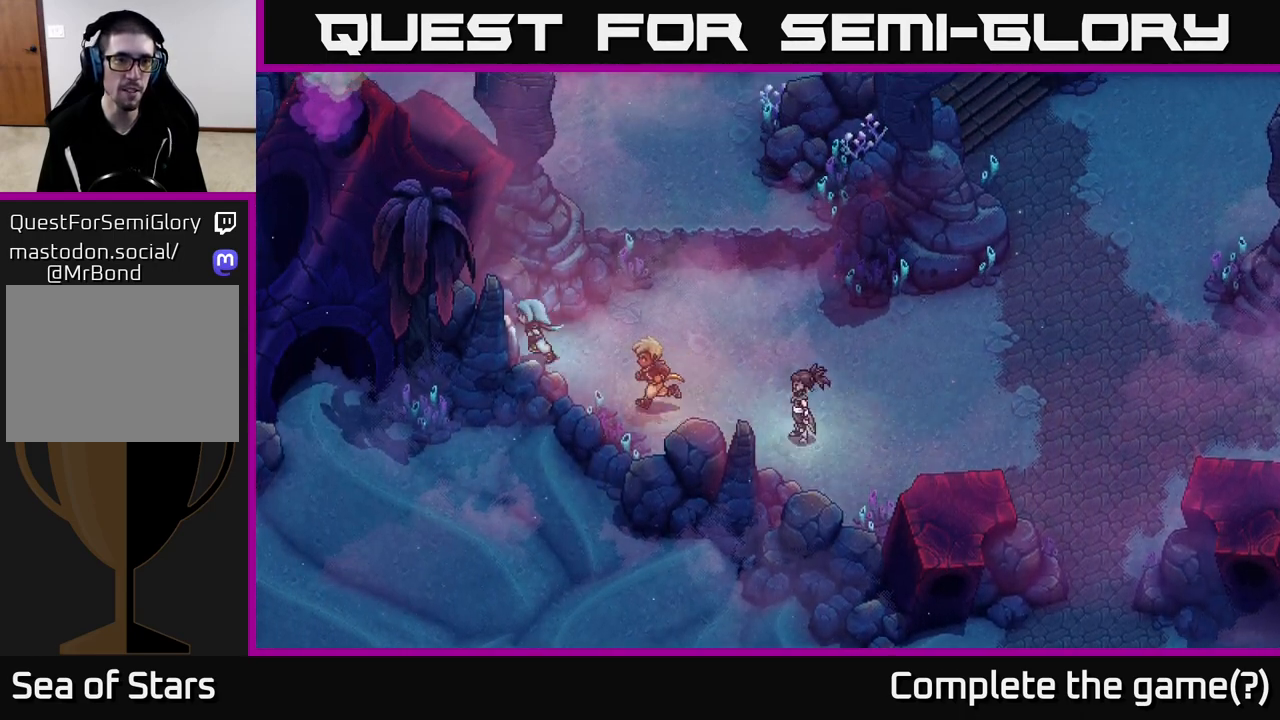
{"buttons": [], "left_stick": "up-right", "right_stick": "center", "events": [[100, "A", "down"], [167, "left_stick", "up-right"], [317, "A", "up"]]}
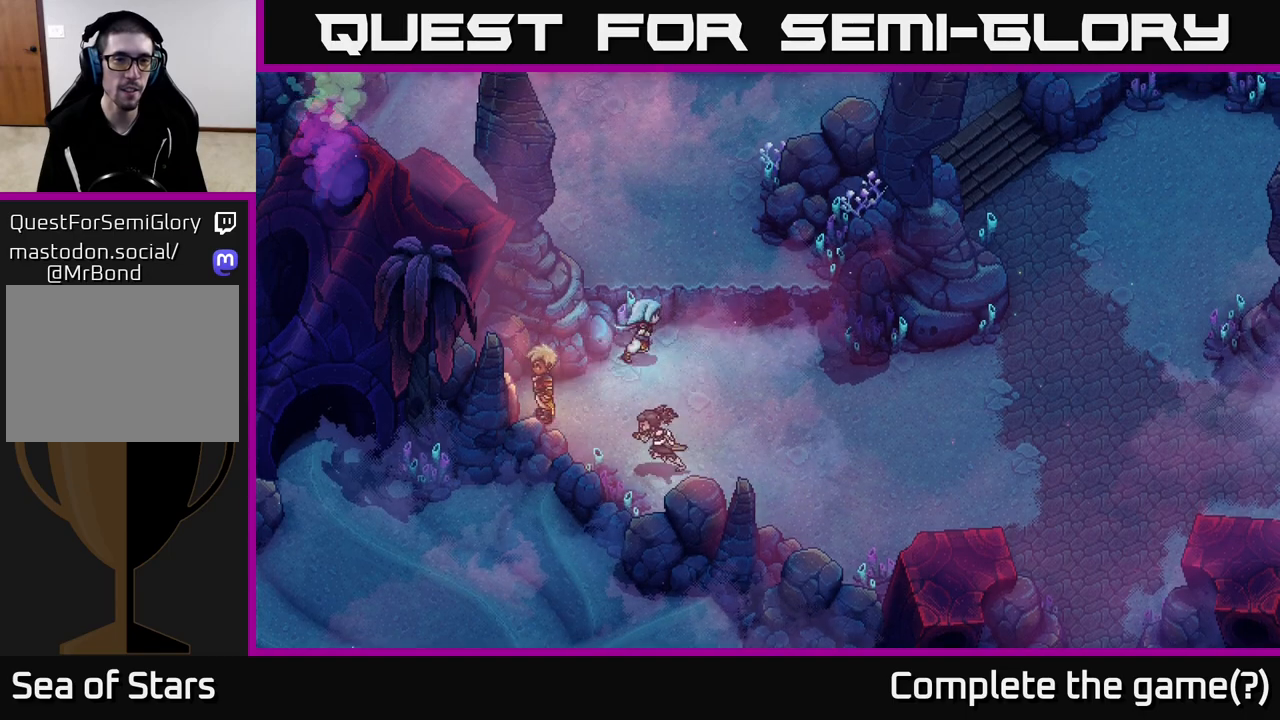
{"buttons": ["A"], "left_stick": "up", "right_stick": "center", "events": [[183, "left_stick", "up"], [217, "A", "down"], [350, "A", "up"], [417, "A", "down"]]}
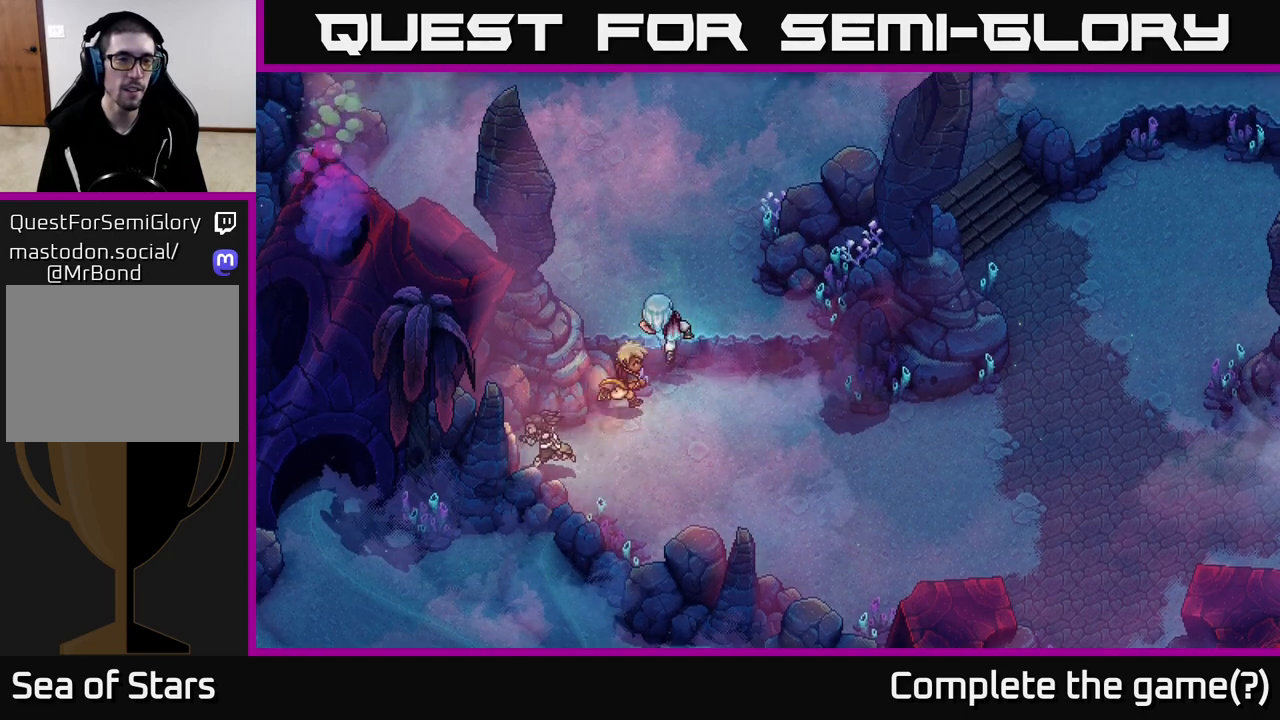
{"buttons": [], "left_stick": "up-left", "right_stick": "center", "events": [[67, "A", "up"], [167, "left_stick", "up-left"]]}
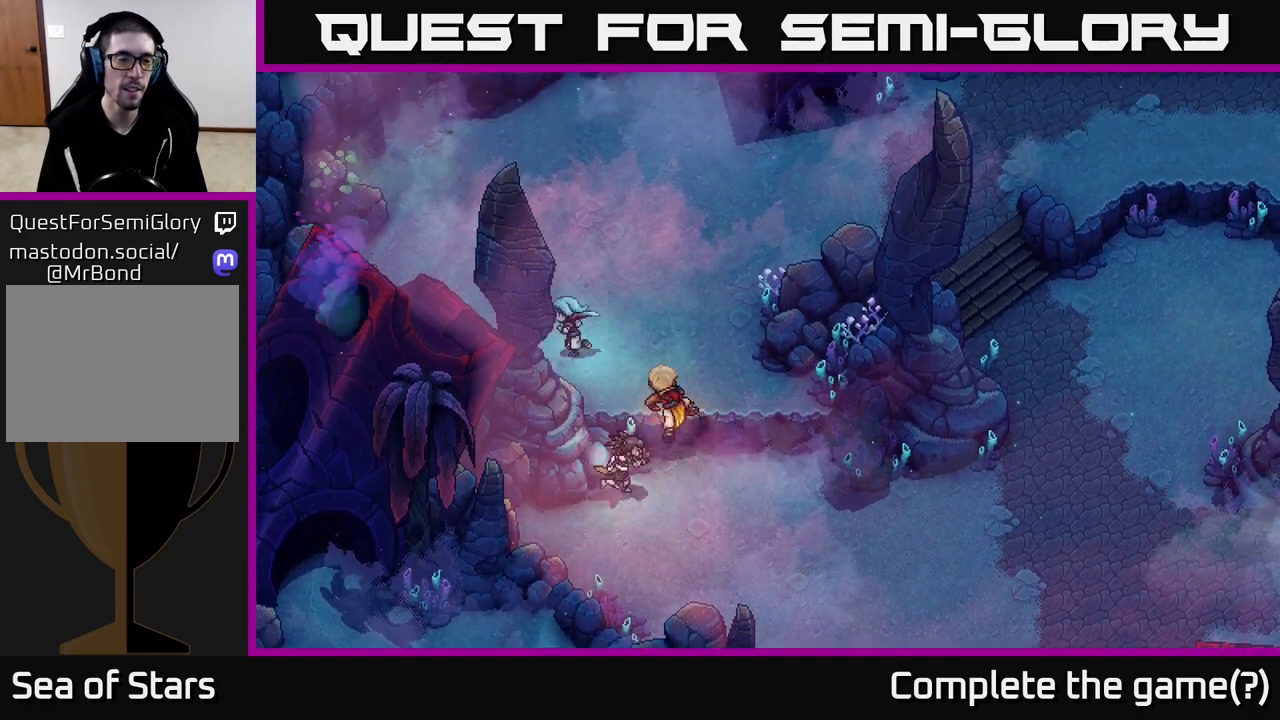
{"buttons": [], "left_stick": "up-left", "right_stick": "center", "events": [[100, "left_stick", "left"], [417, "left_stick", "up-left"]]}
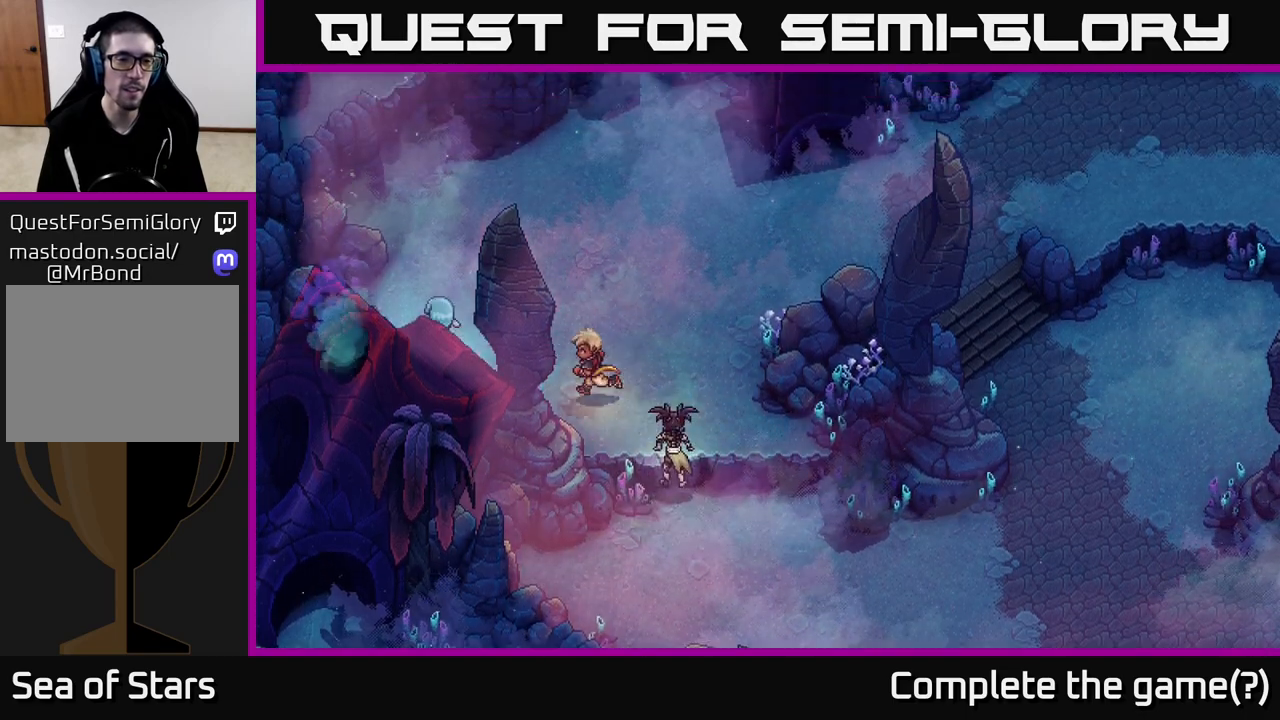
{"buttons": [], "left_stick": "up-left", "right_stick": "center", "events": [[67, "left_stick", "left"], [333, "left_stick", "up-left"]]}